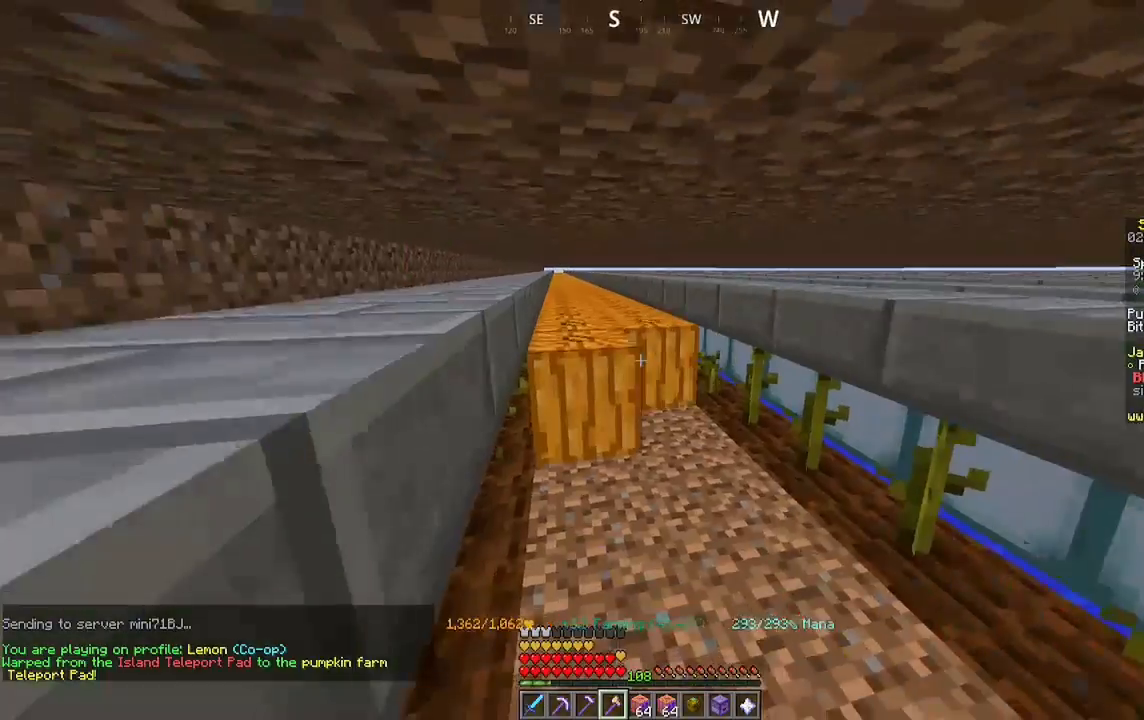
Gameplay with keyboard and mouse; each line is a JSON object with the keys and mouse buttons held at the frame after it. "events" lists presses ("down") and releases ("up") of "a", "d", "s", "space", "w", "mouse_left" and "mouse_right" between this image and that frame as [ms after this image, input, new state], when the widget could be followed in between. "mouse_left", "mouse_right" = the "left", "right" buttons of the "mouse" list. No other keys are recorded. Fast repeated clicks can show as one long hold. Mouse movement is not recorded.
{"keys": ["a", "w"], "mouse": ["left"], "events": []}
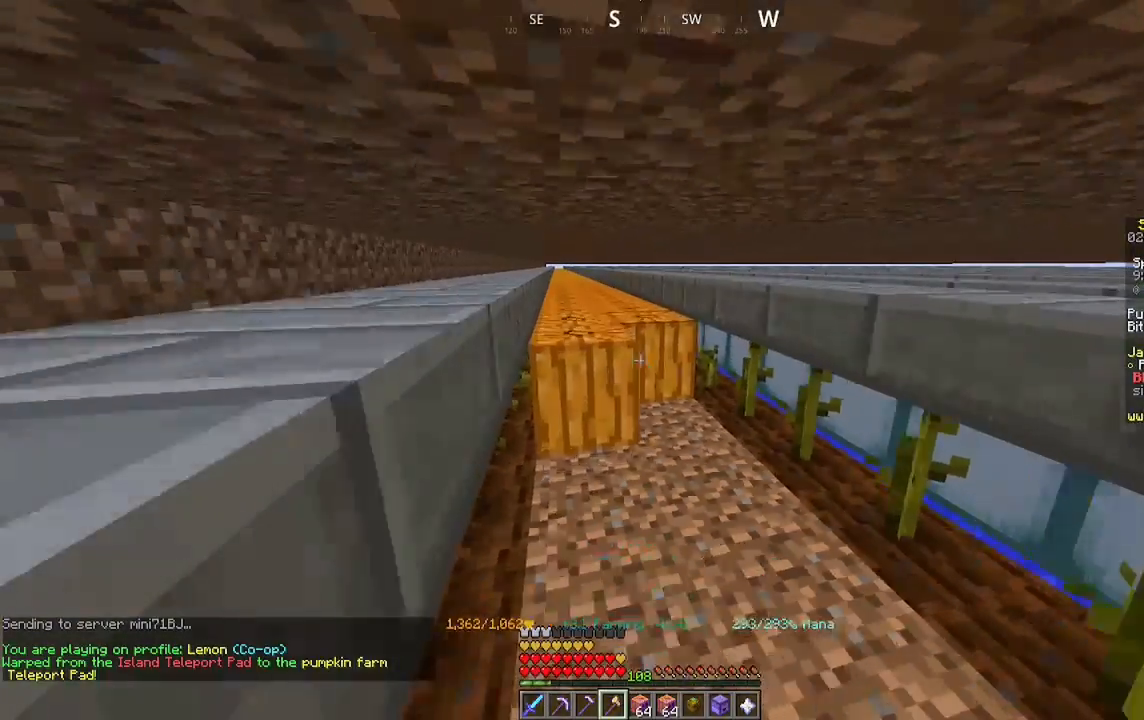
{"keys": ["a", "w"], "mouse": ["left"], "events": []}
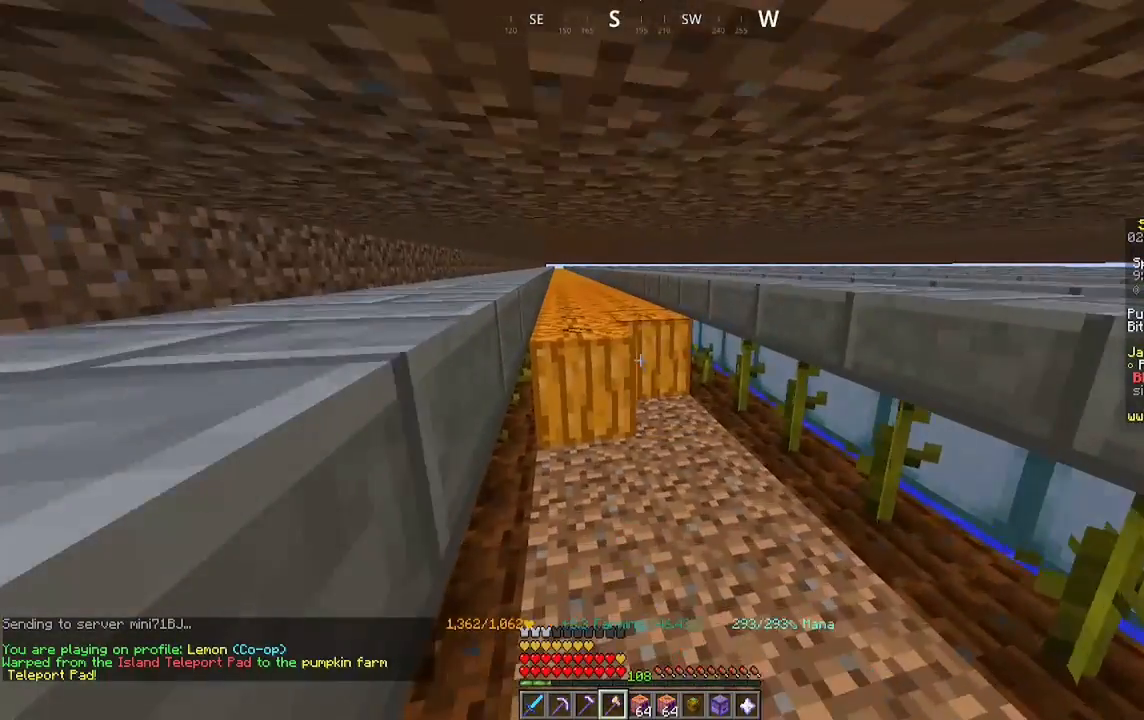
{"keys": ["a", "w"], "mouse": ["left"], "events": []}
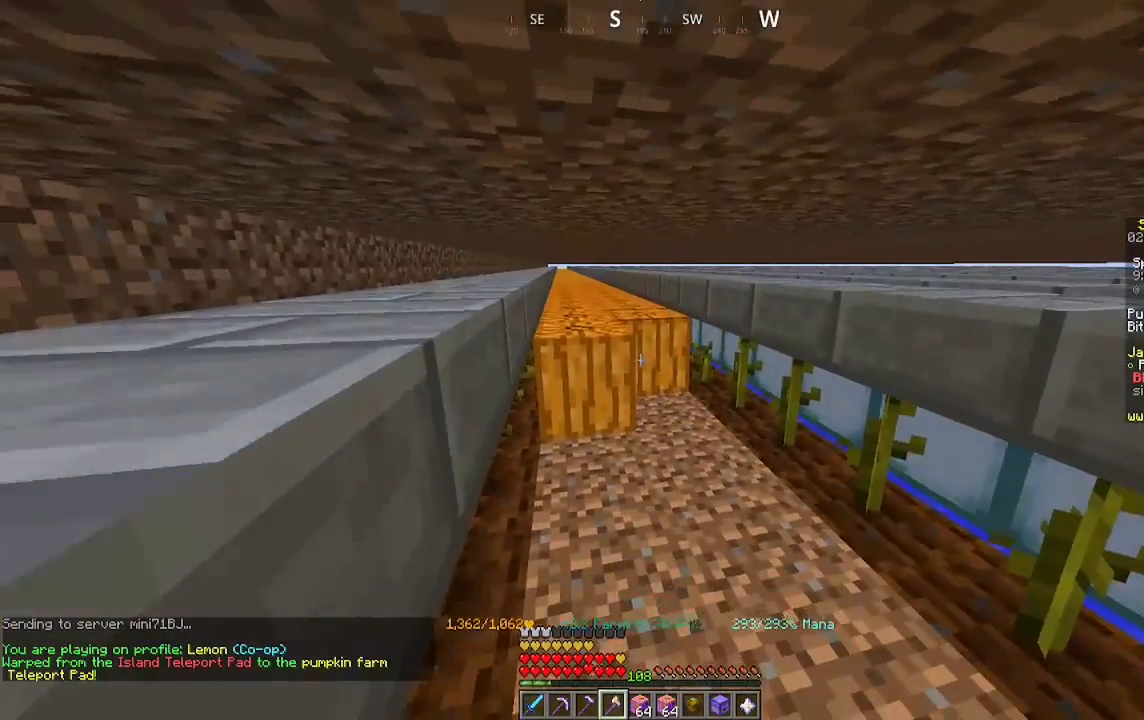
{"keys": ["a", "w"], "mouse": ["left"], "events": []}
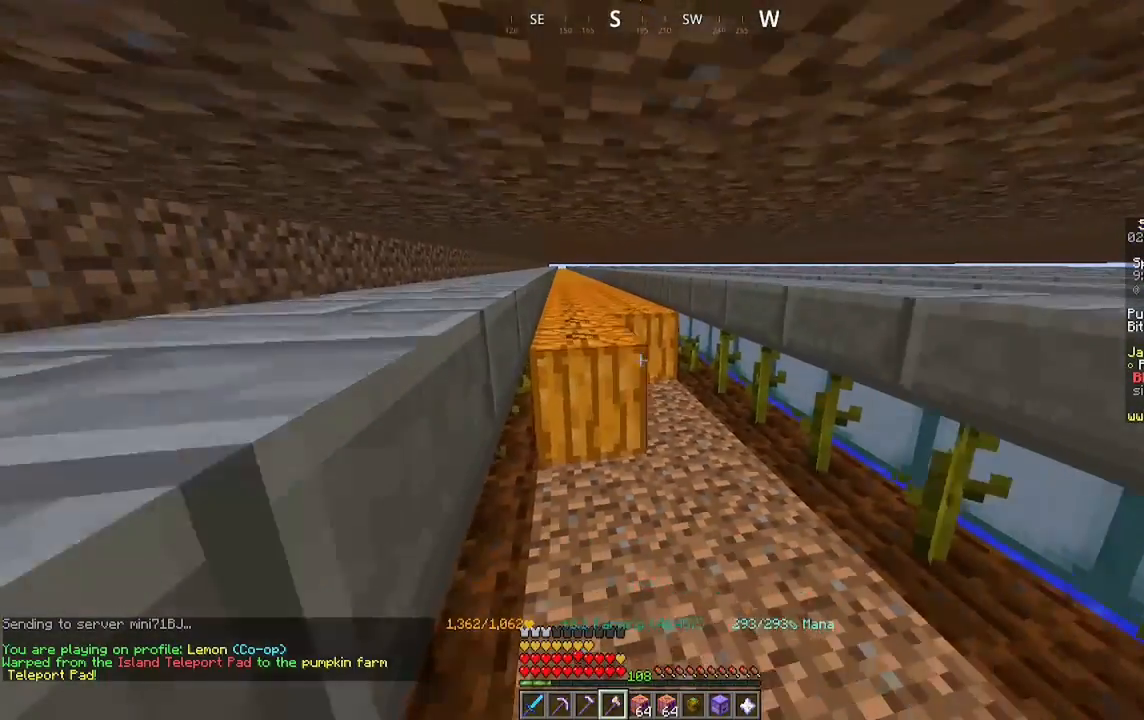
{"keys": ["a", "w"], "mouse": ["left"], "events": []}
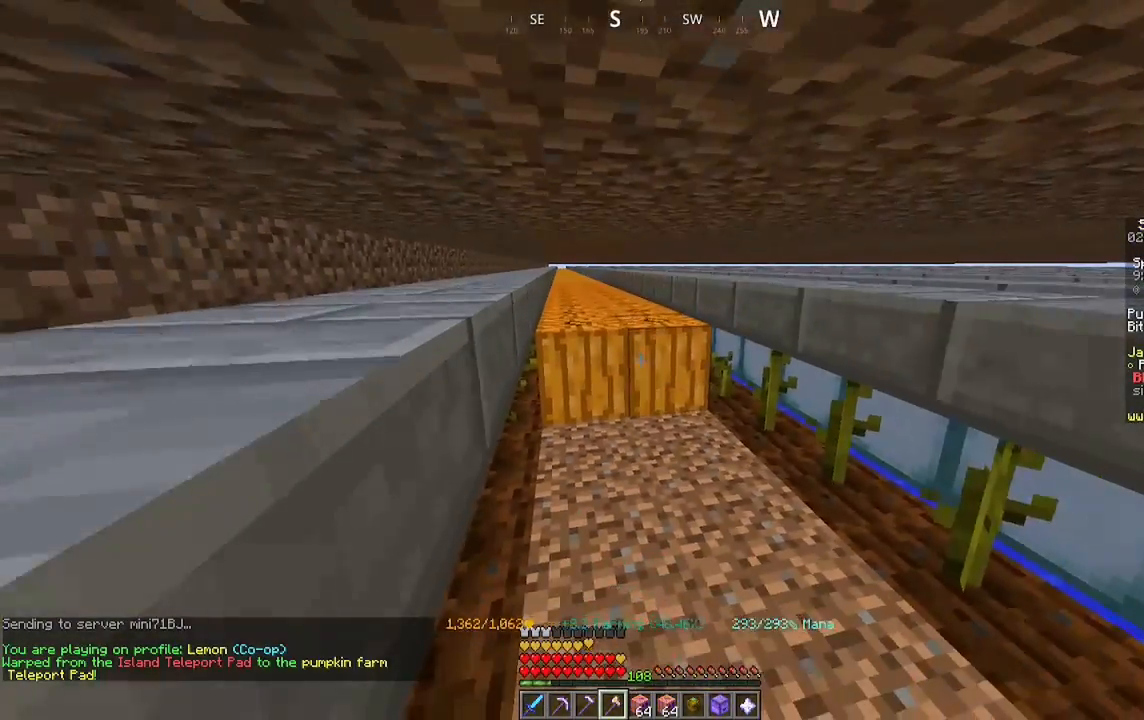
{"keys": ["a", "w"], "mouse": ["left"], "events": []}
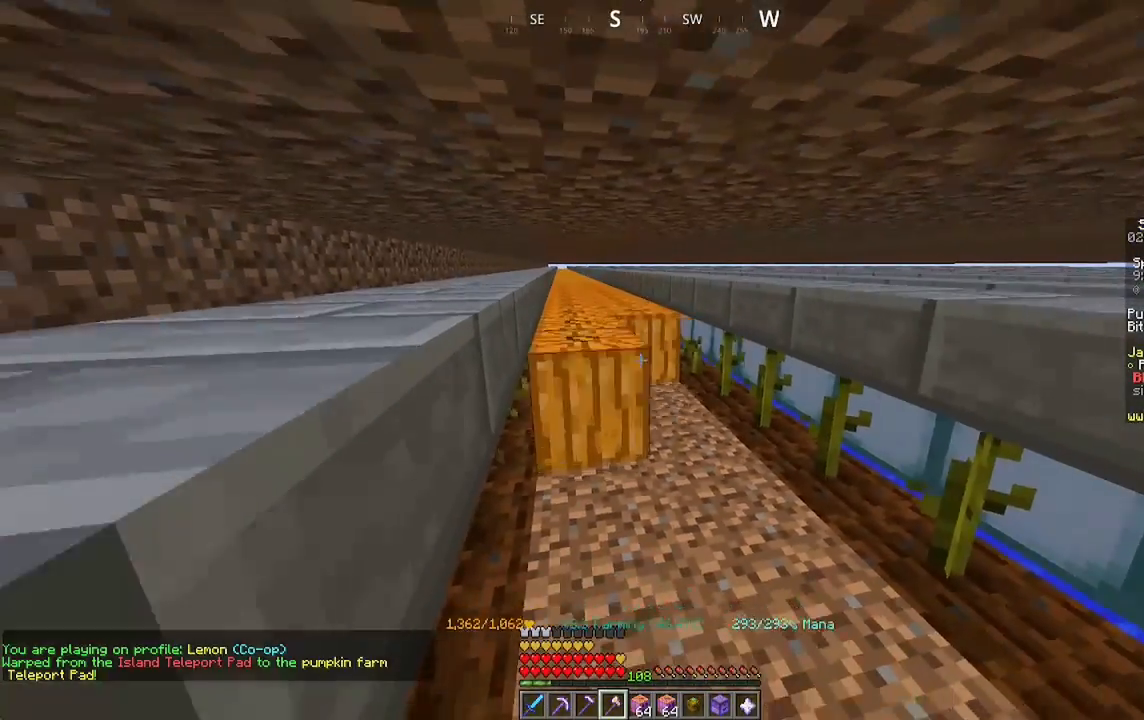
{"keys": ["a", "w"], "mouse": ["left"], "events": []}
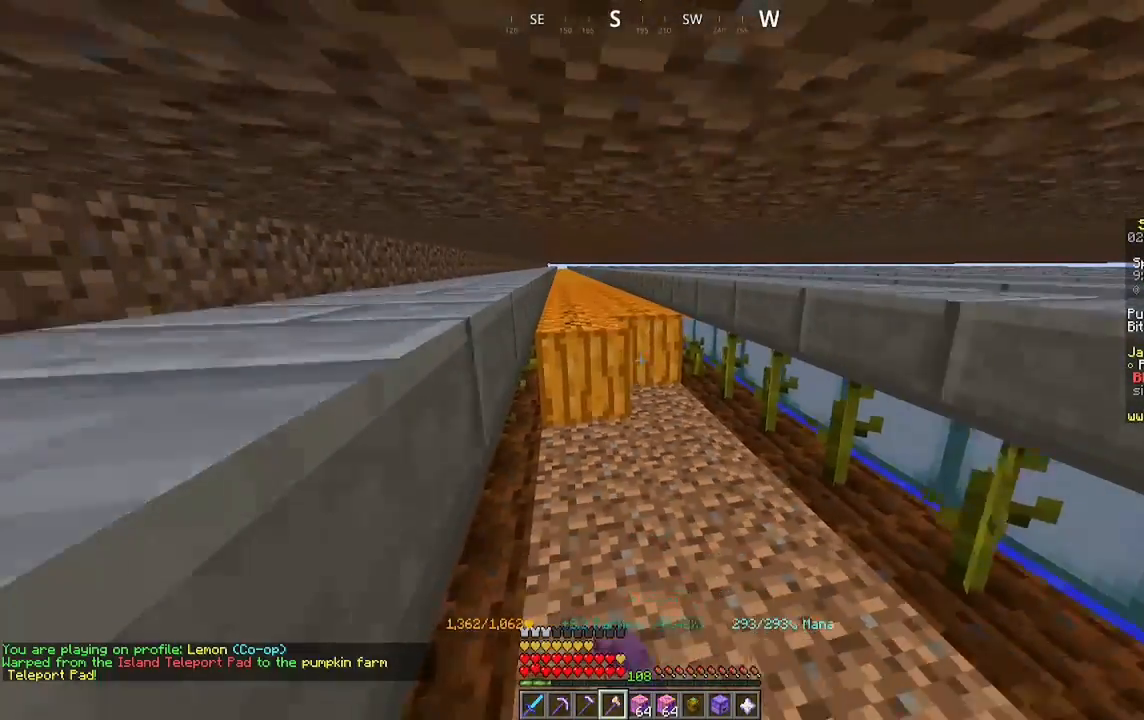
{"keys": ["a", "w"], "mouse": ["left"], "events": []}
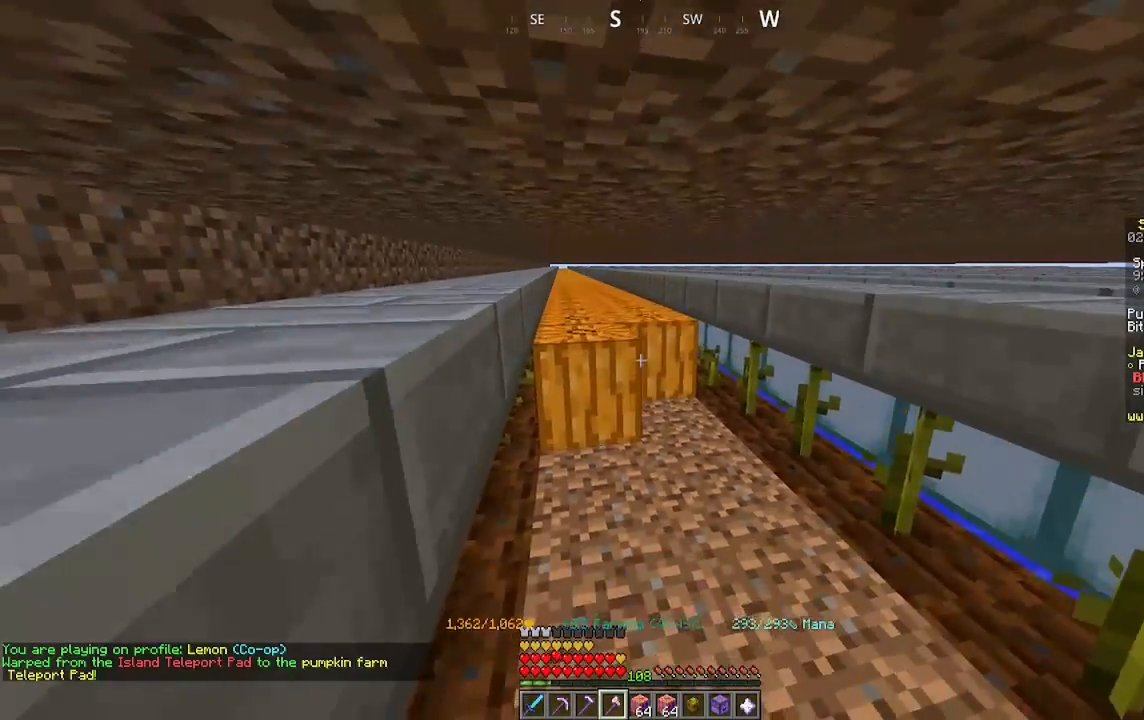
{"keys": ["a", "w"], "mouse": ["left"], "events": []}
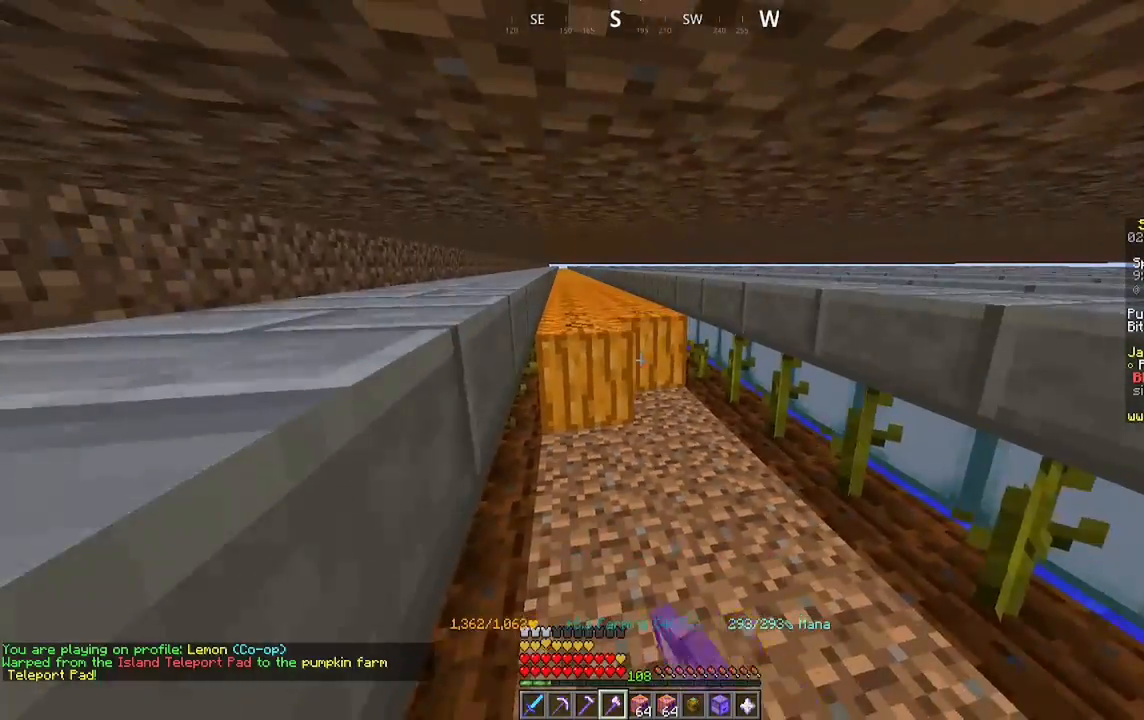
{"keys": ["a", "w"], "mouse": ["left"], "events": []}
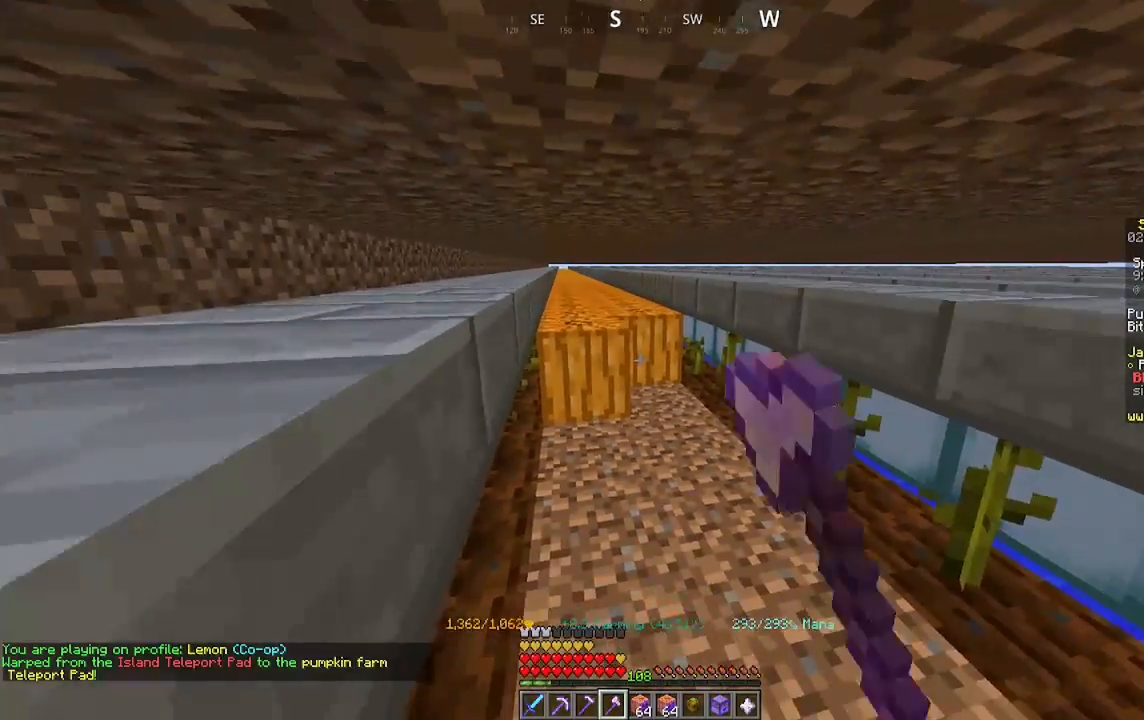
{"keys": ["a", "w"], "mouse": ["left"], "events": []}
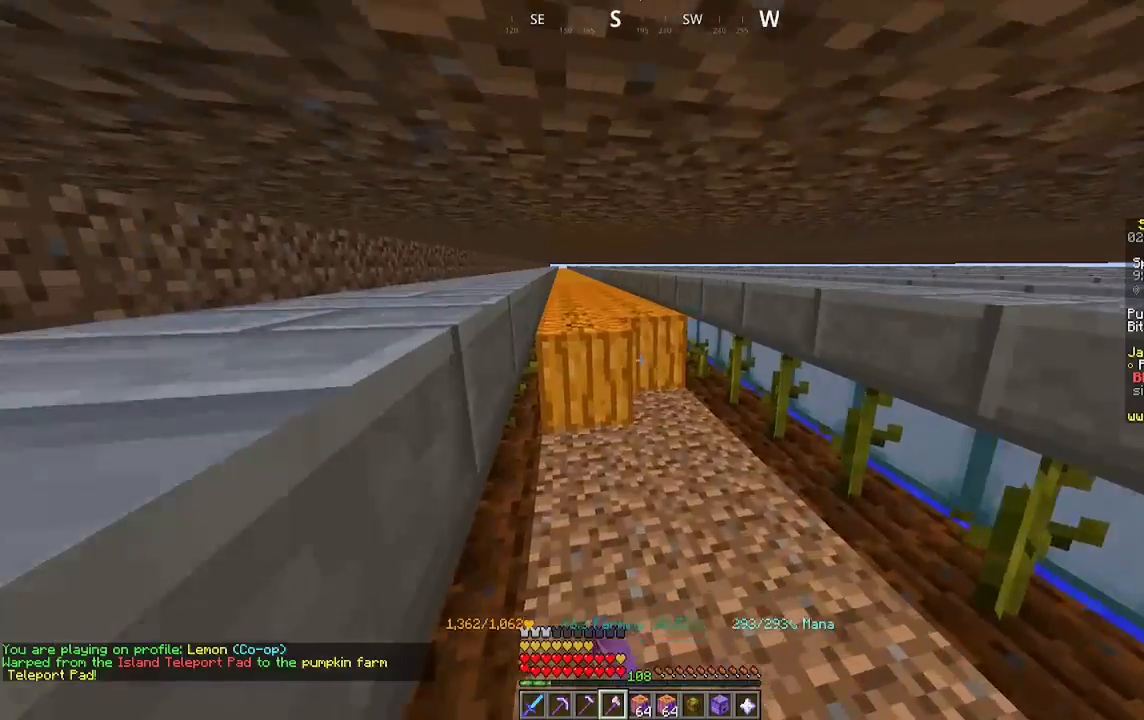
{"keys": ["a", "w"], "mouse": ["left"], "events": []}
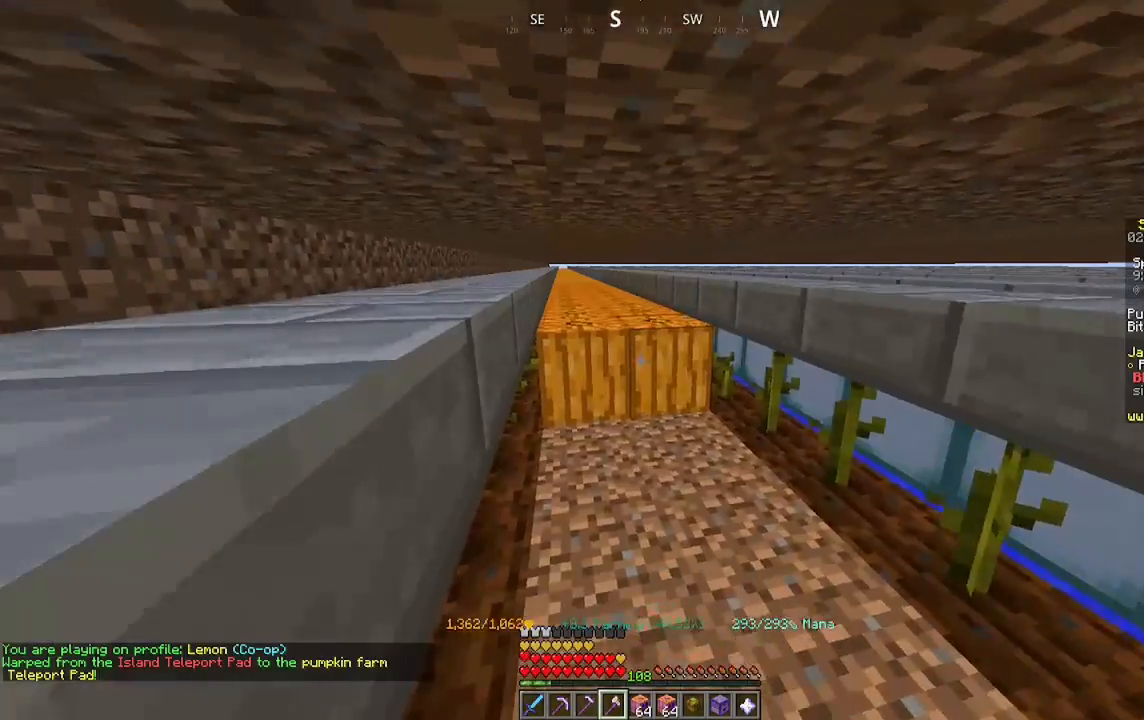
{"keys": ["a", "w"], "mouse": ["left"], "events": []}
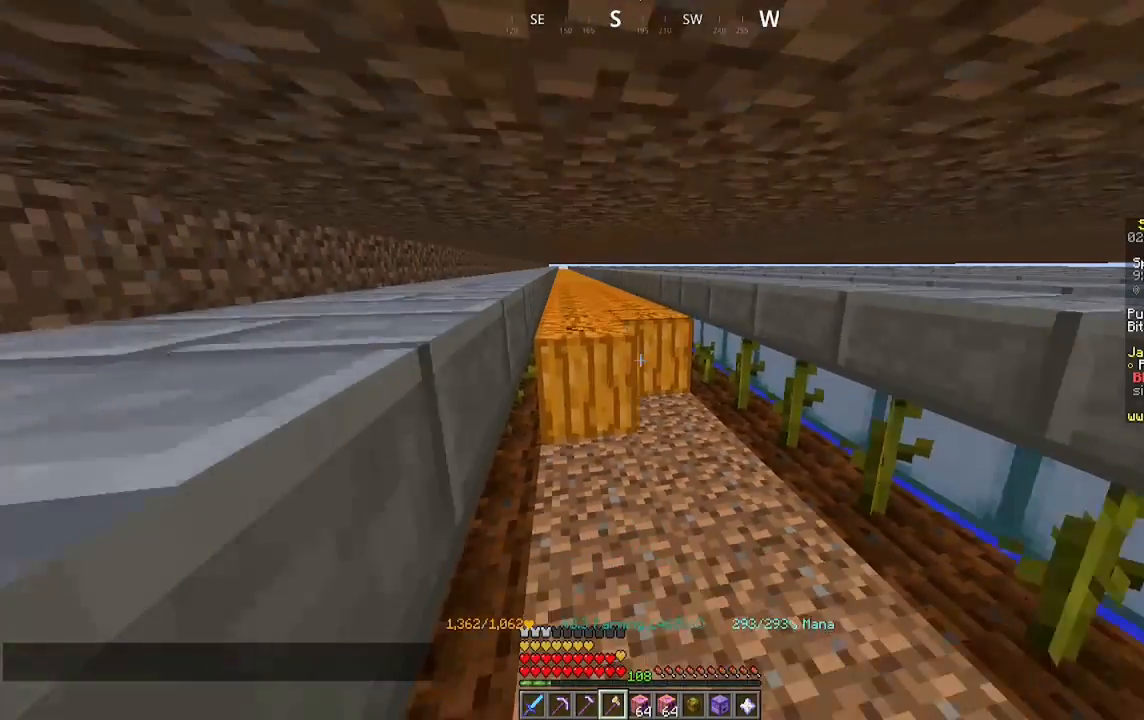
{"keys": ["a", "w"], "mouse": ["left"], "events": []}
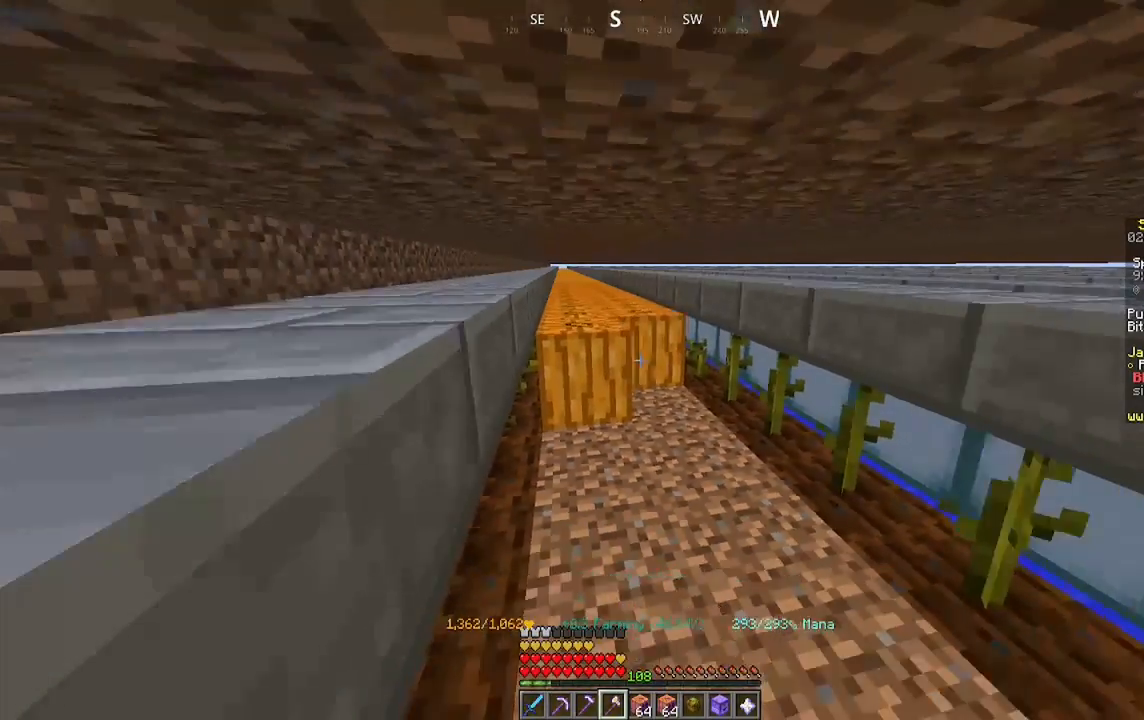
{"keys": ["a", "w"], "mouse": ["left"], "events": []}
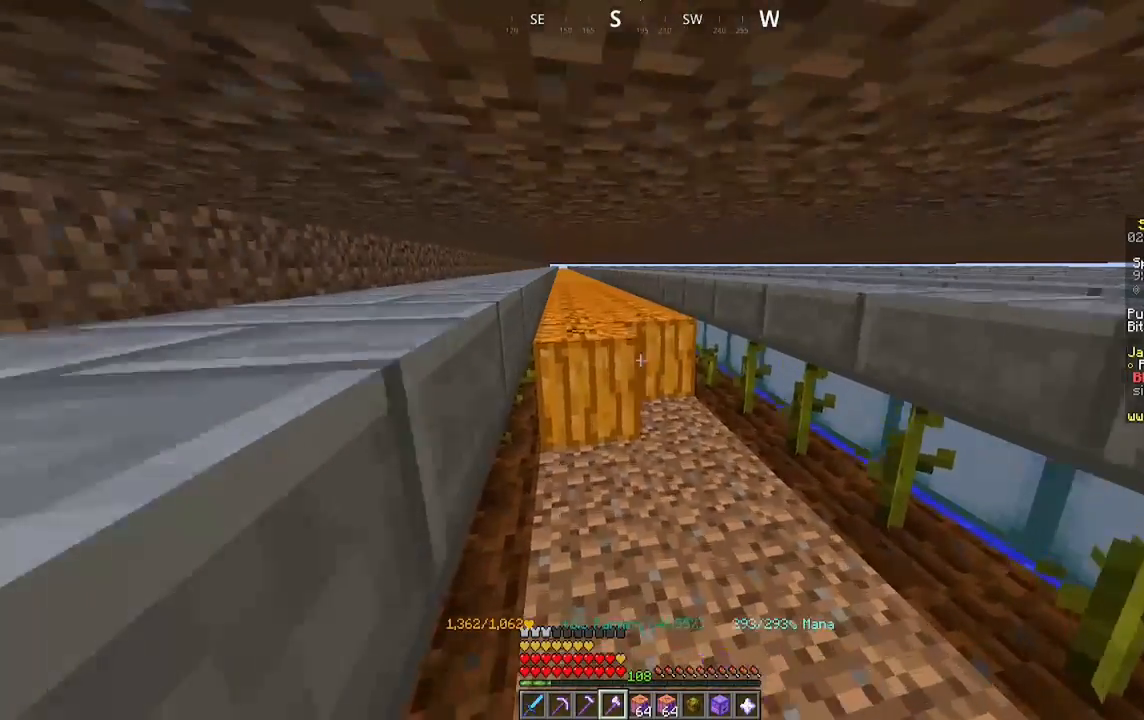
{"keys": ["a", "w"], "mouse": ["left"], "events": []}
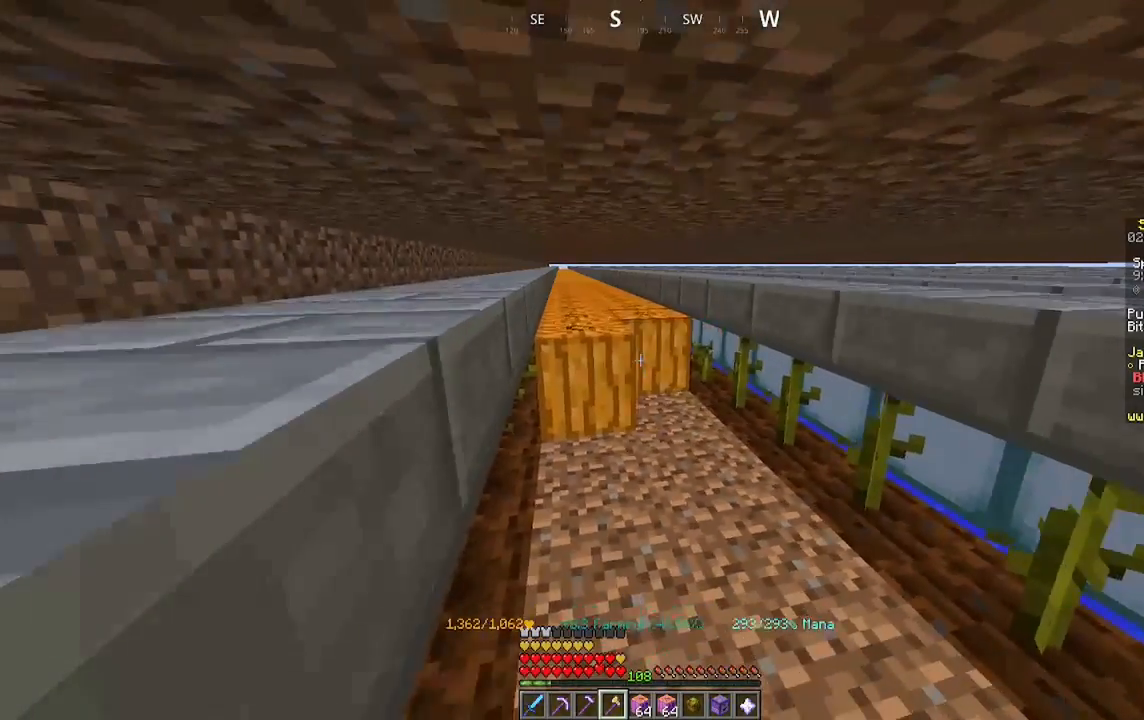
{"keys": ["a", "w"], "mouse": ["left"], "events": []}
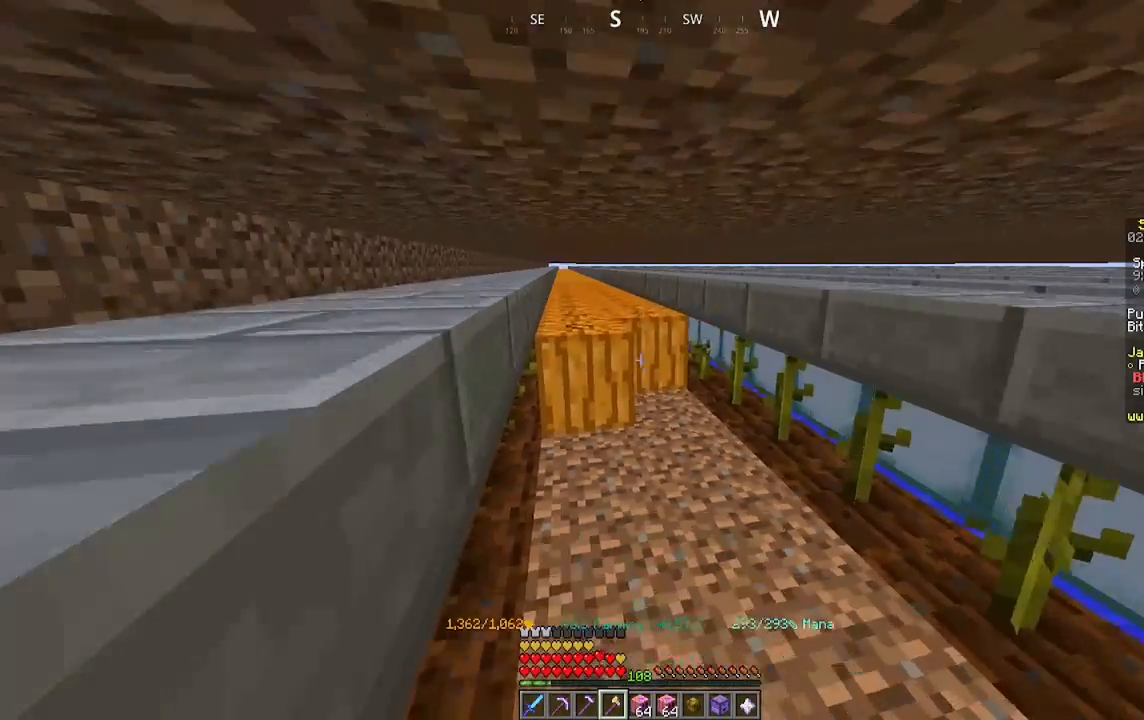
{"keys": ["a", "w"], "mouse": ["left"], "events": []}
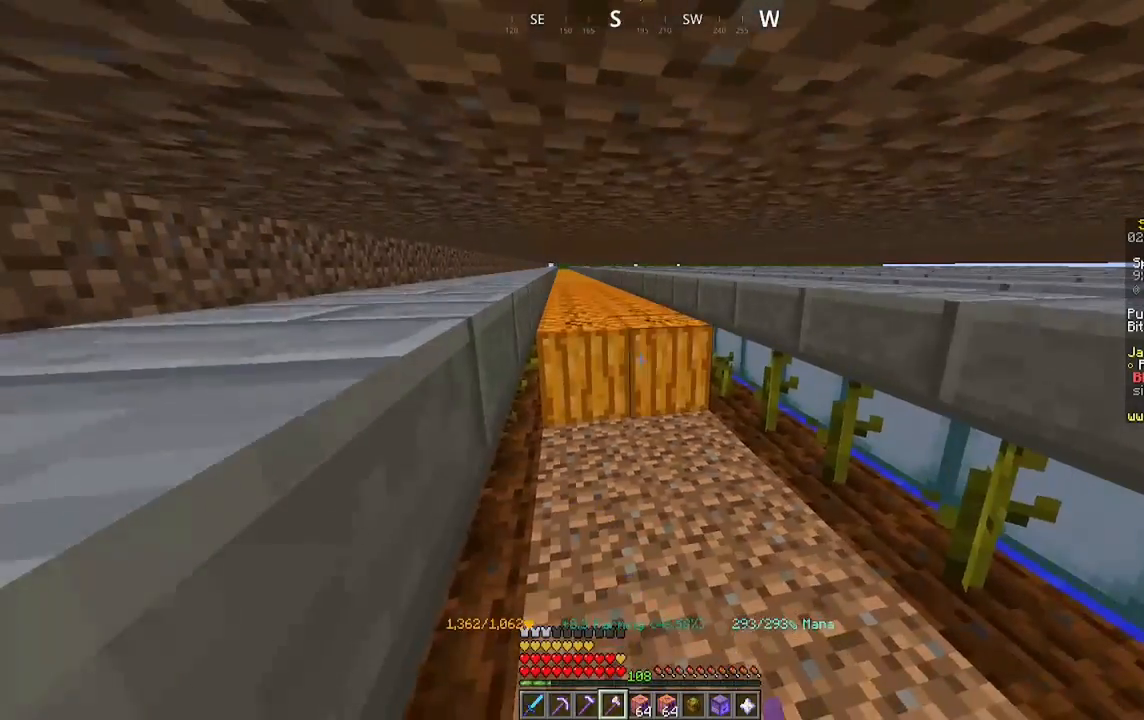
{"keys": ["a", "w"], "mouse": ["left"], "events": []}
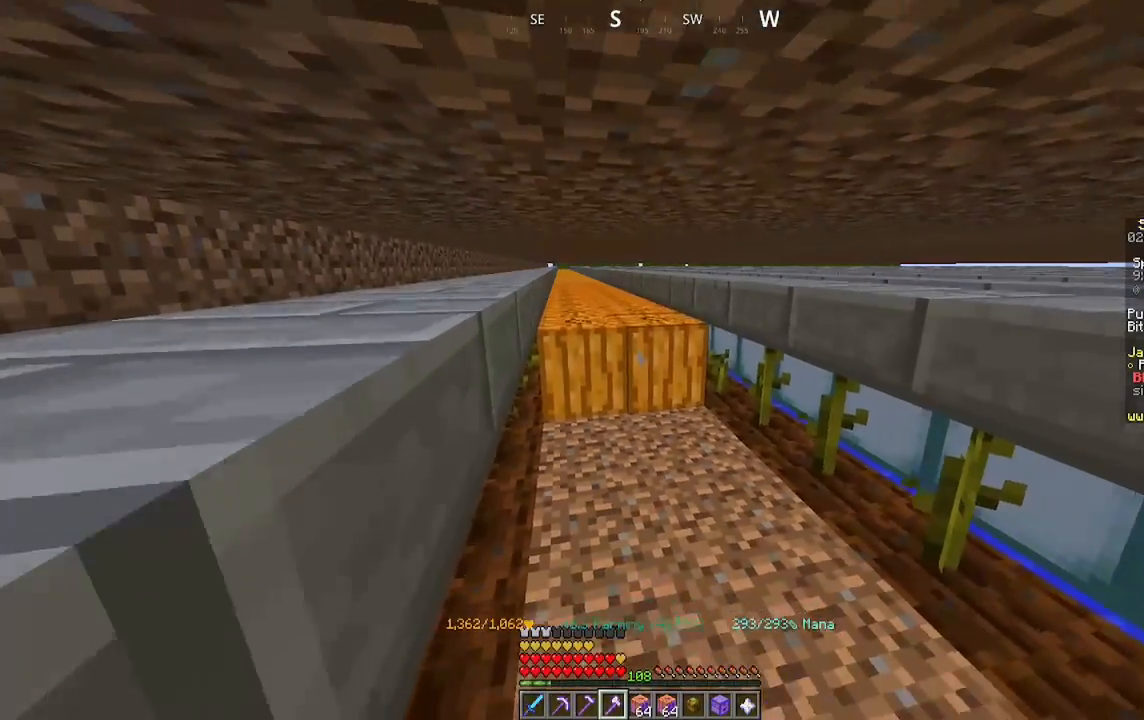
{"keys": ["a", "w"], "mouse": ["left"], "events": []}
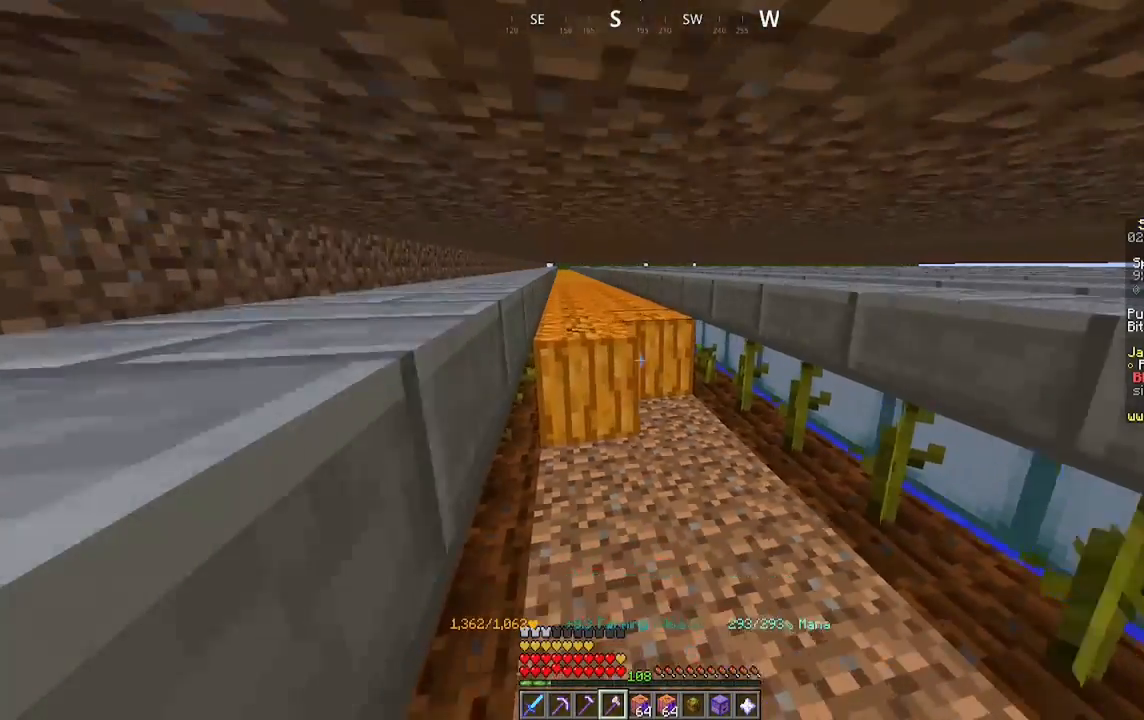
{"keys": ["a", "w"], "mouse": ["left"], "events": []}
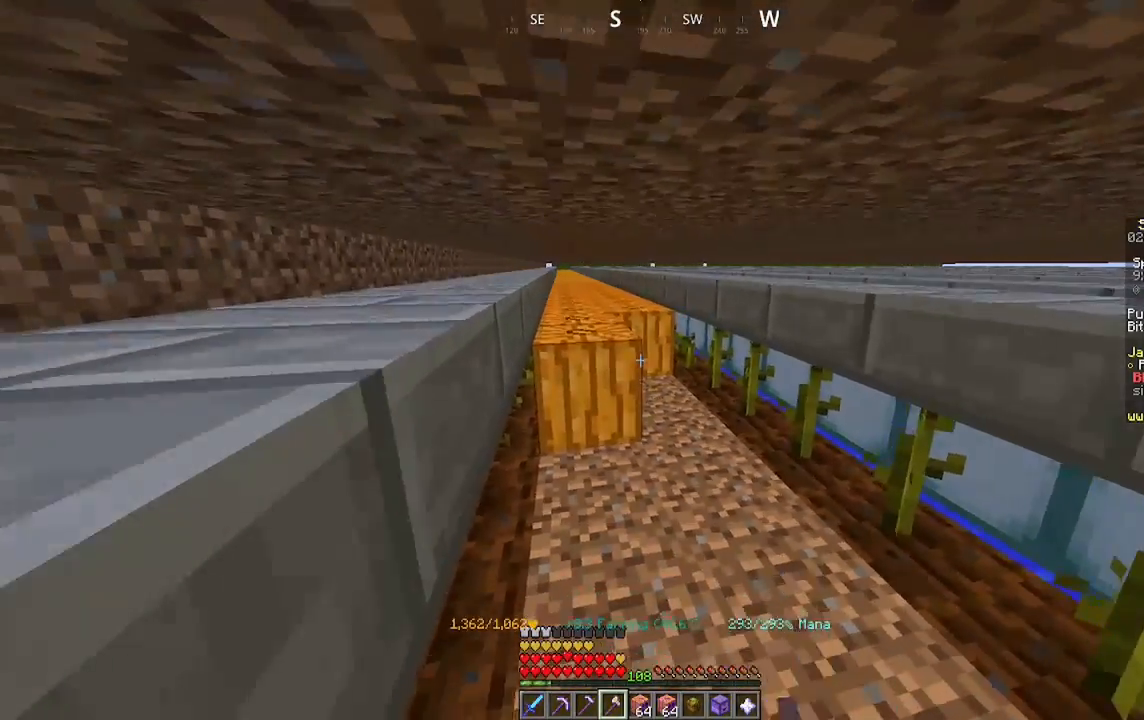
{"keys": ["a", "w"], "mouse": ["left"], "events": []}
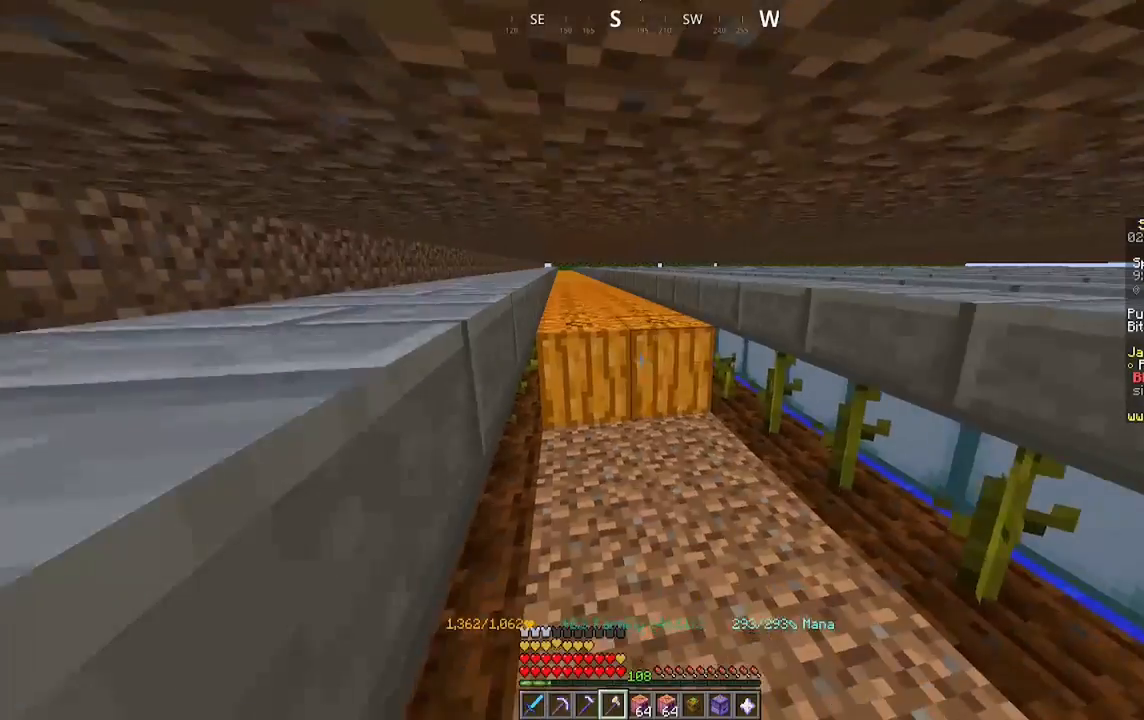
{"keys": ["a", "w"], "mouse": ["left"], "events": []}
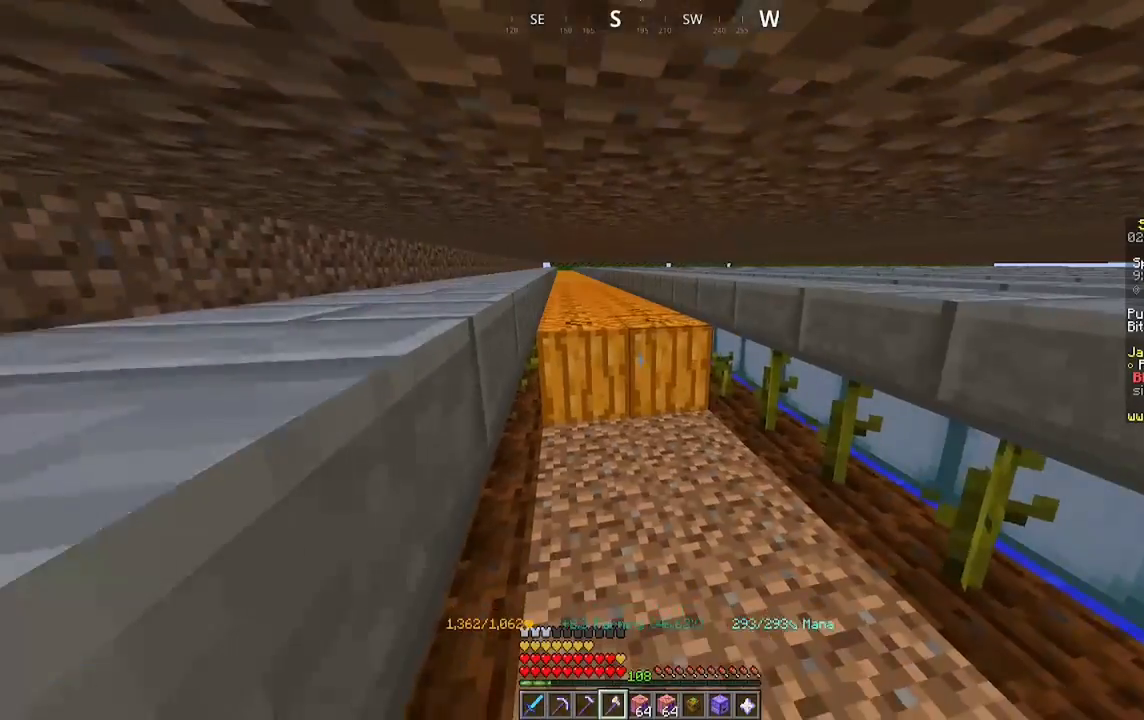
{"keys": ["a", "w"], "mouse": ["left"], "events": []}
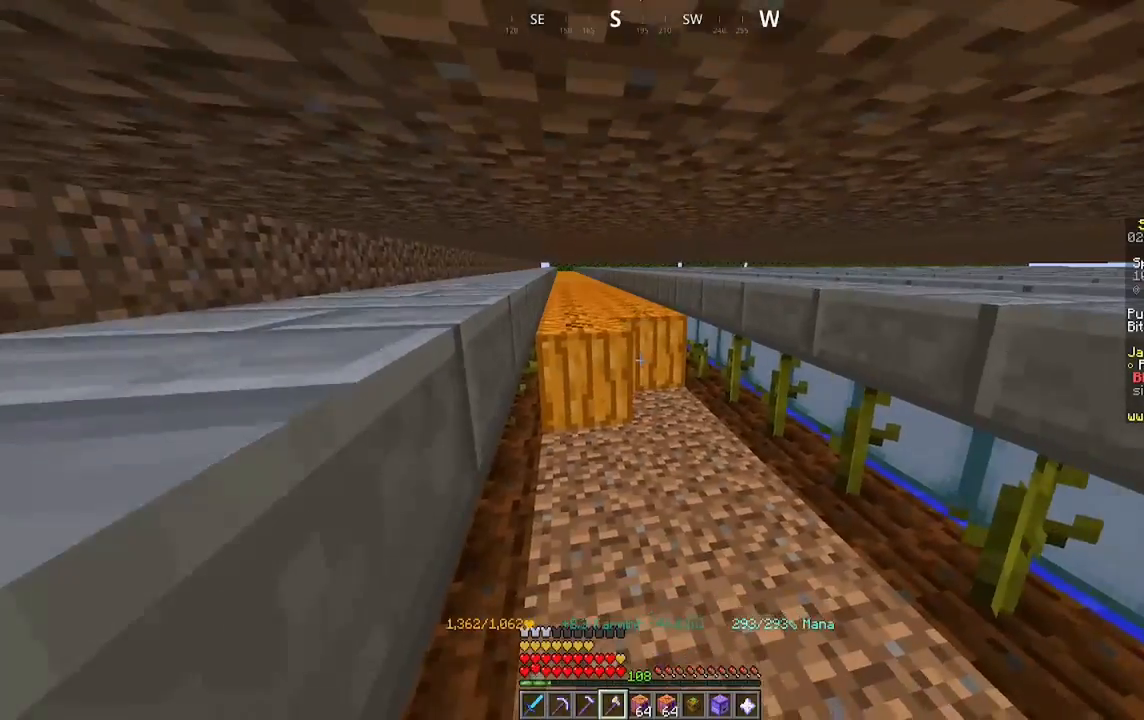
{"keys": ["a", "w"], "mouse": ["left"], "events": []}
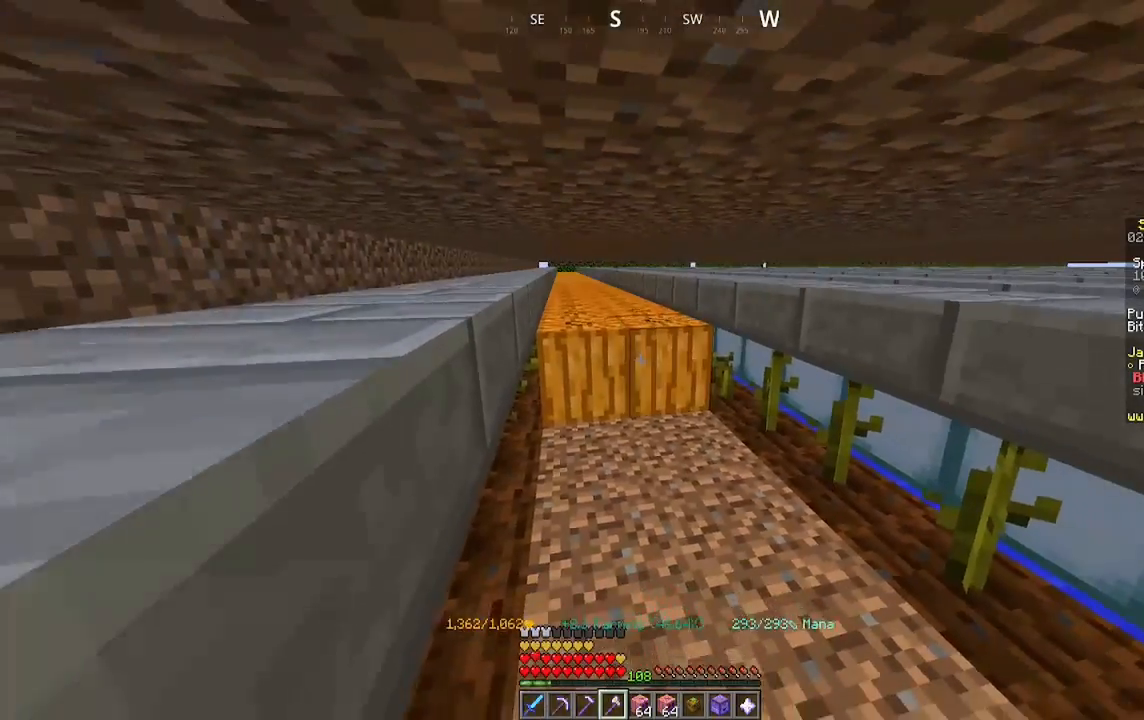
{"keys": ["a", "w"], "mouse": ["left"], "events": []}
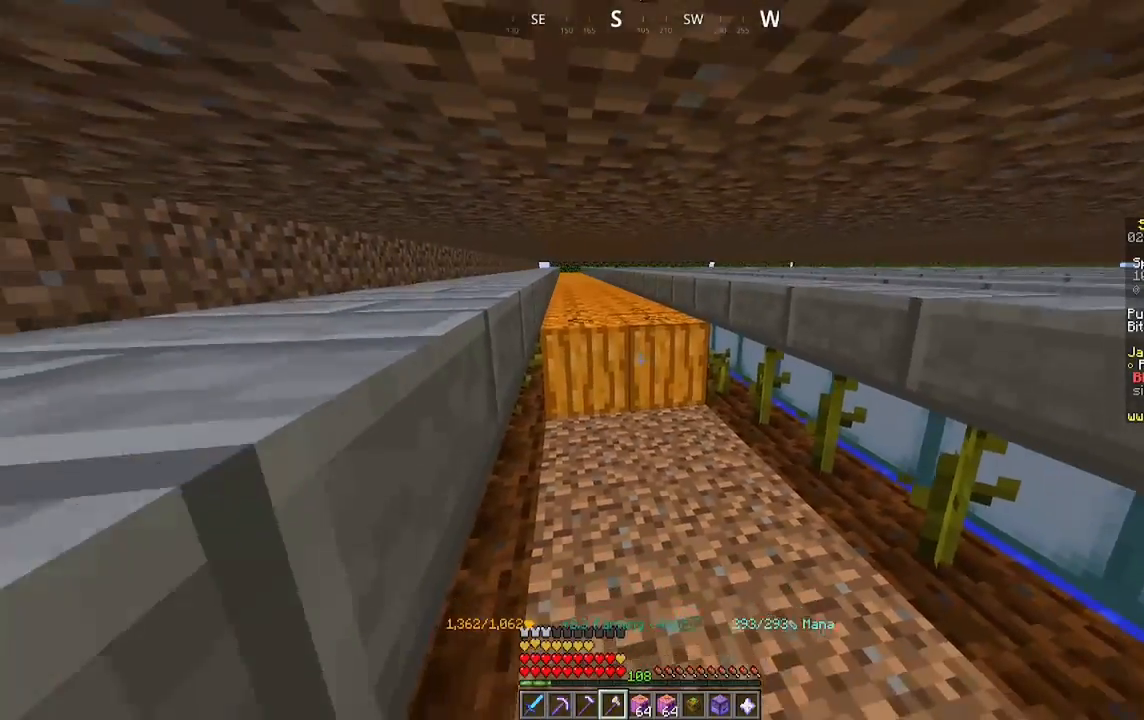
{"keys": ["a", "w"], "mouse": ["left"], "events": []}